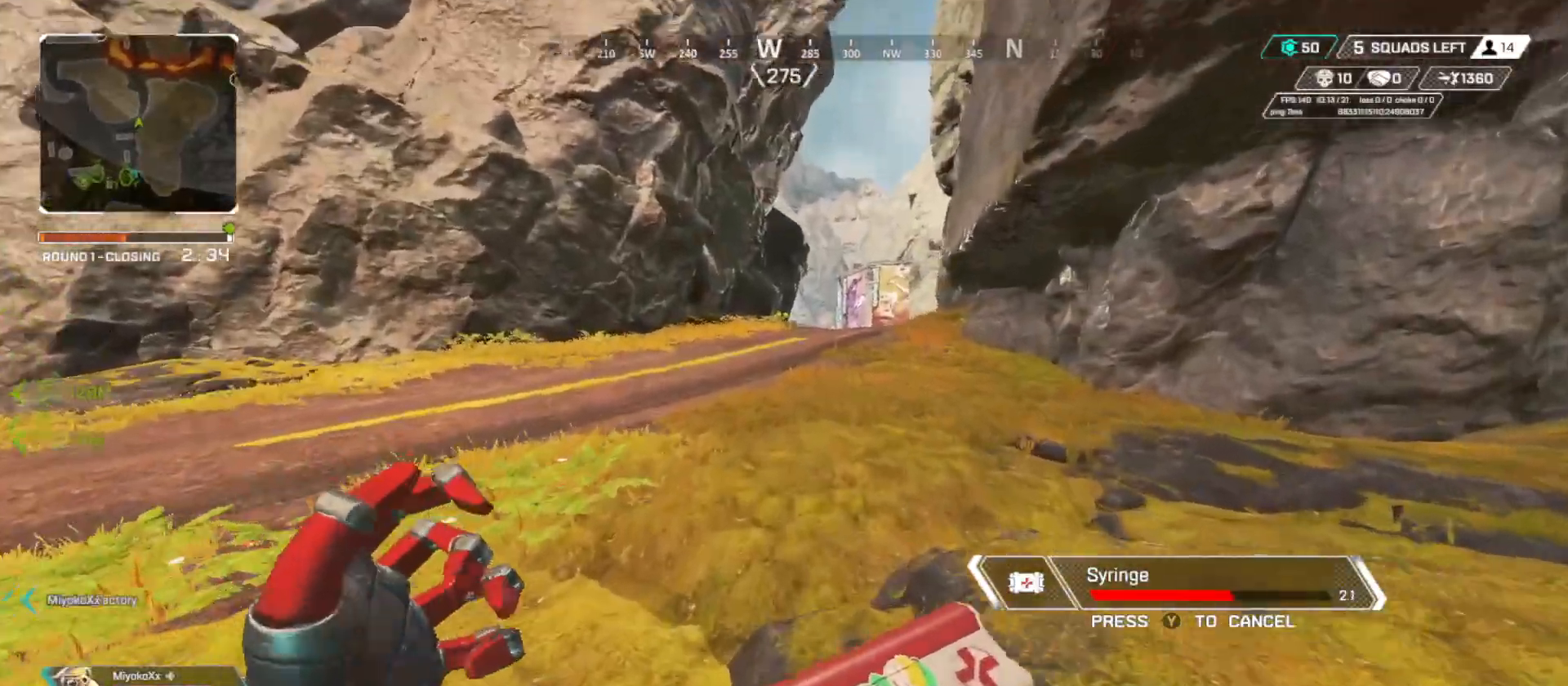
Gameplay with a controller (Xbox layout); each line is a JSON object with the inputs held at the frame after it. "button_events" lists button changes between this image and that frame as [ms after this image, input, new state], when the widget could be followed in between (sticks are given only as held states). Not read: DPAD_UP R3.
{"buttons": [], "left_stick": "up", "right_stick": "center", "button_events": []}
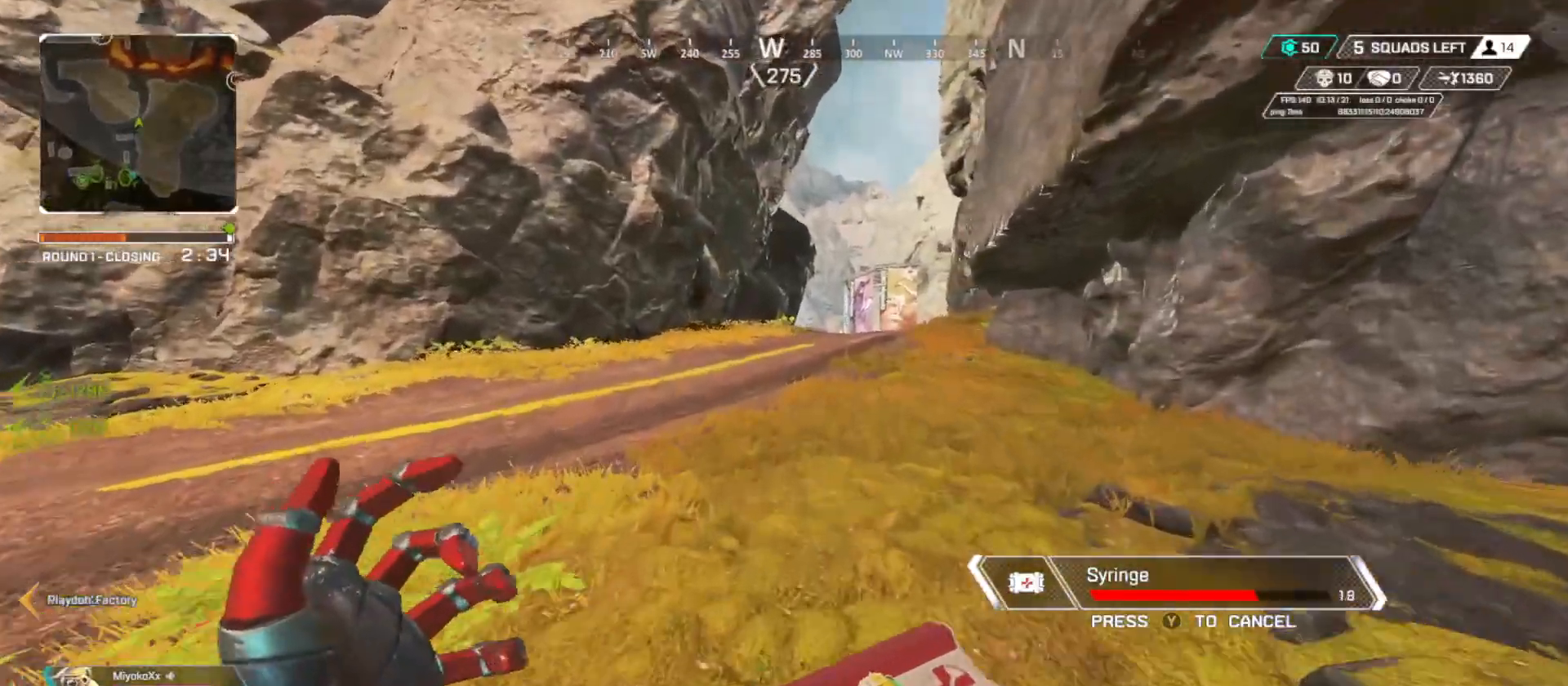
{"buttons": [], "left_stick": "up", "right_stick": "center", "button_events": []}
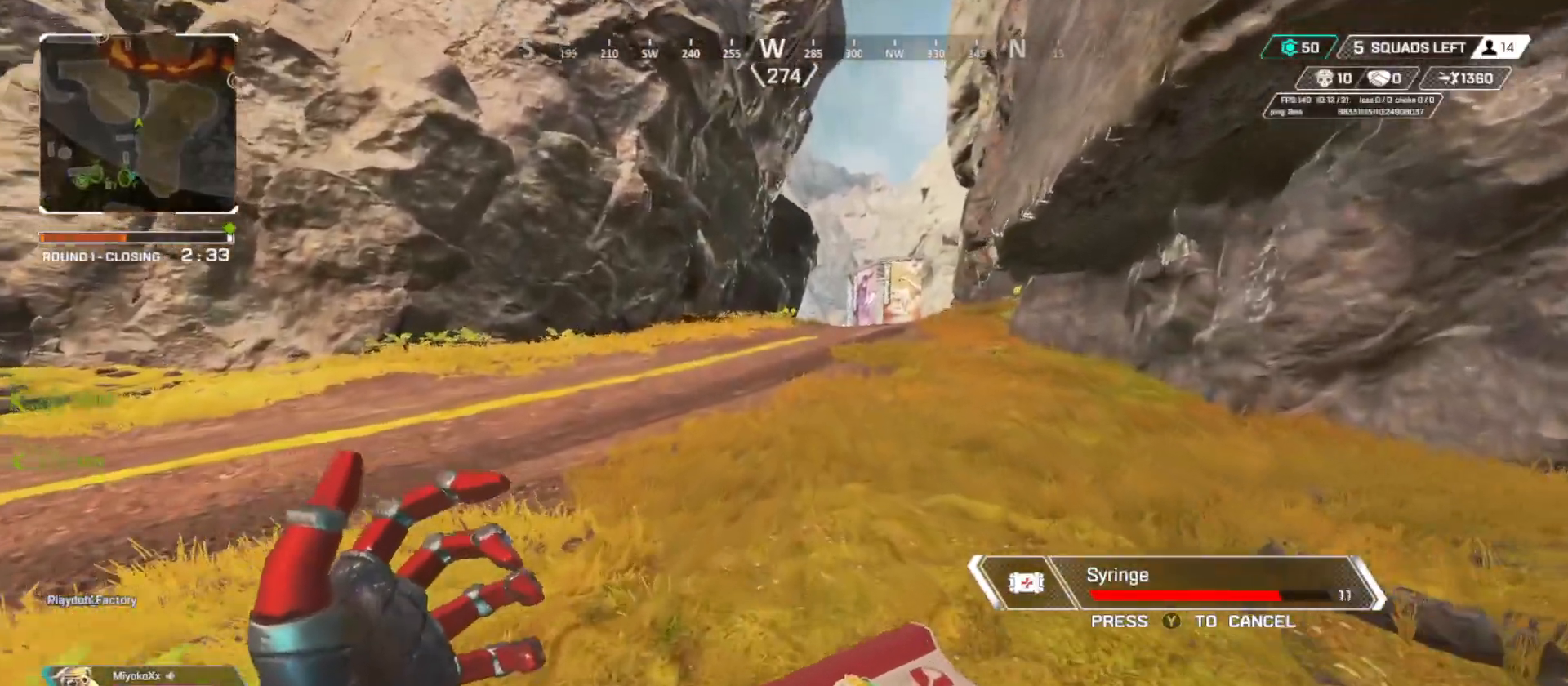
{"buttons": [], "left_stick": "up", "right_stick": "center", "button_events": []}
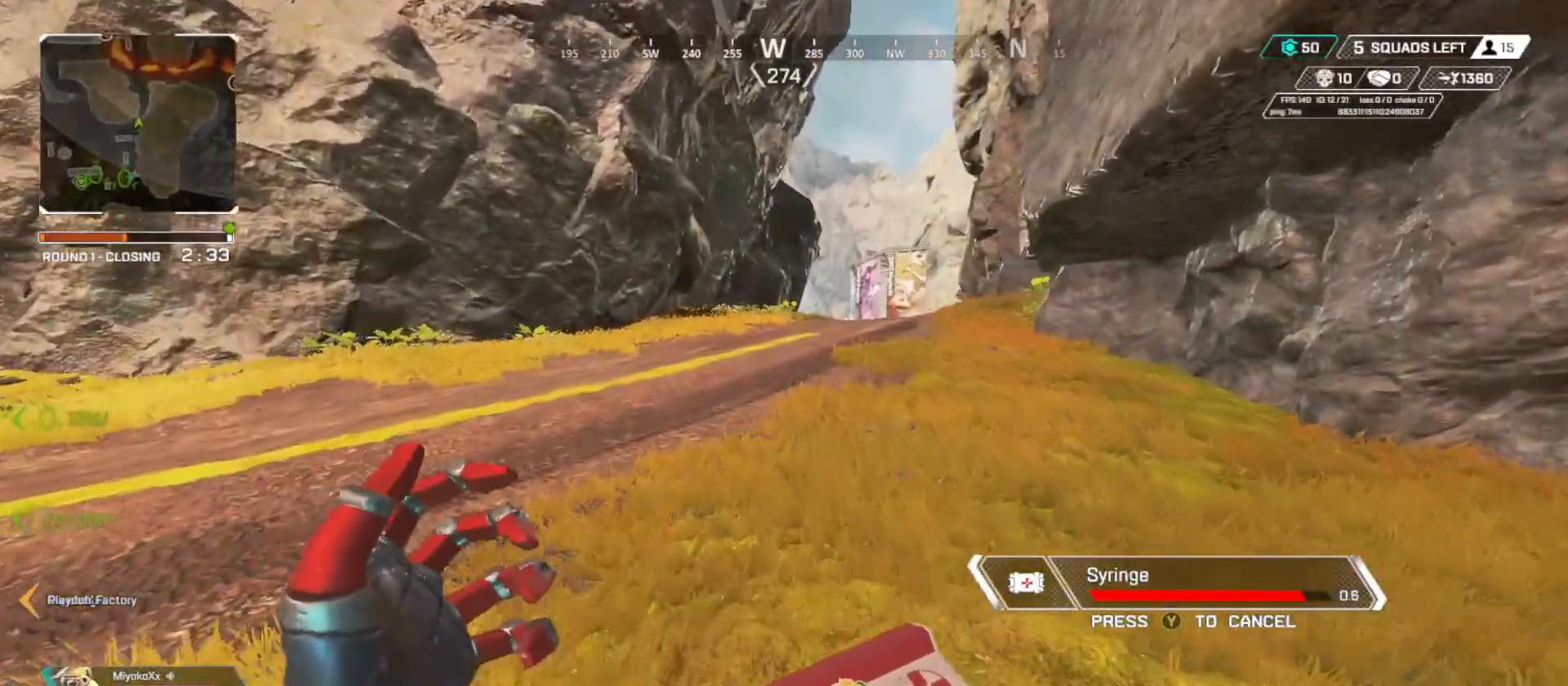
{"buttons": [], "left_stick": "up", "right_stick": "center", "button_events": []}
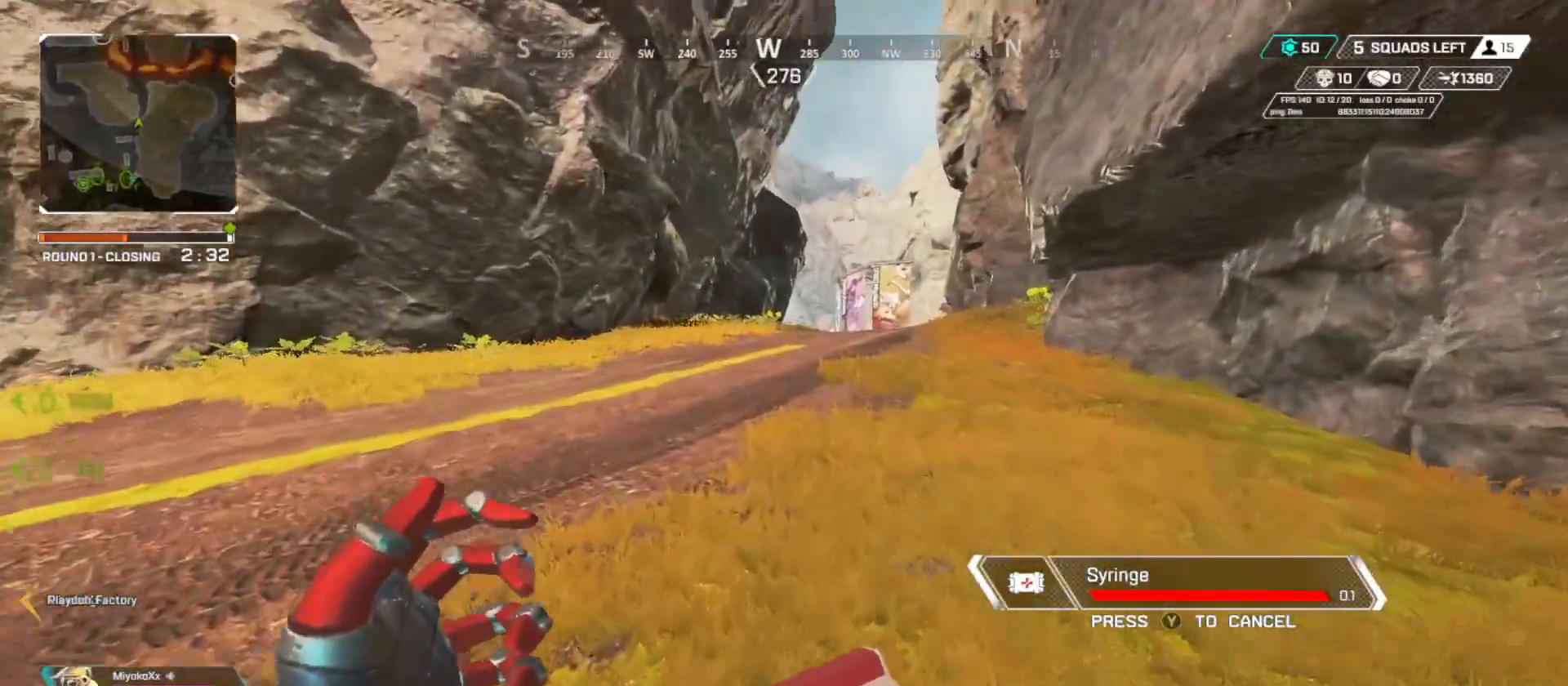
{"buttons": [], "left_stick": "up", "right_stick": "center", "button_events": [[317, "L3", "down"], [434, "L3", "up"]]}
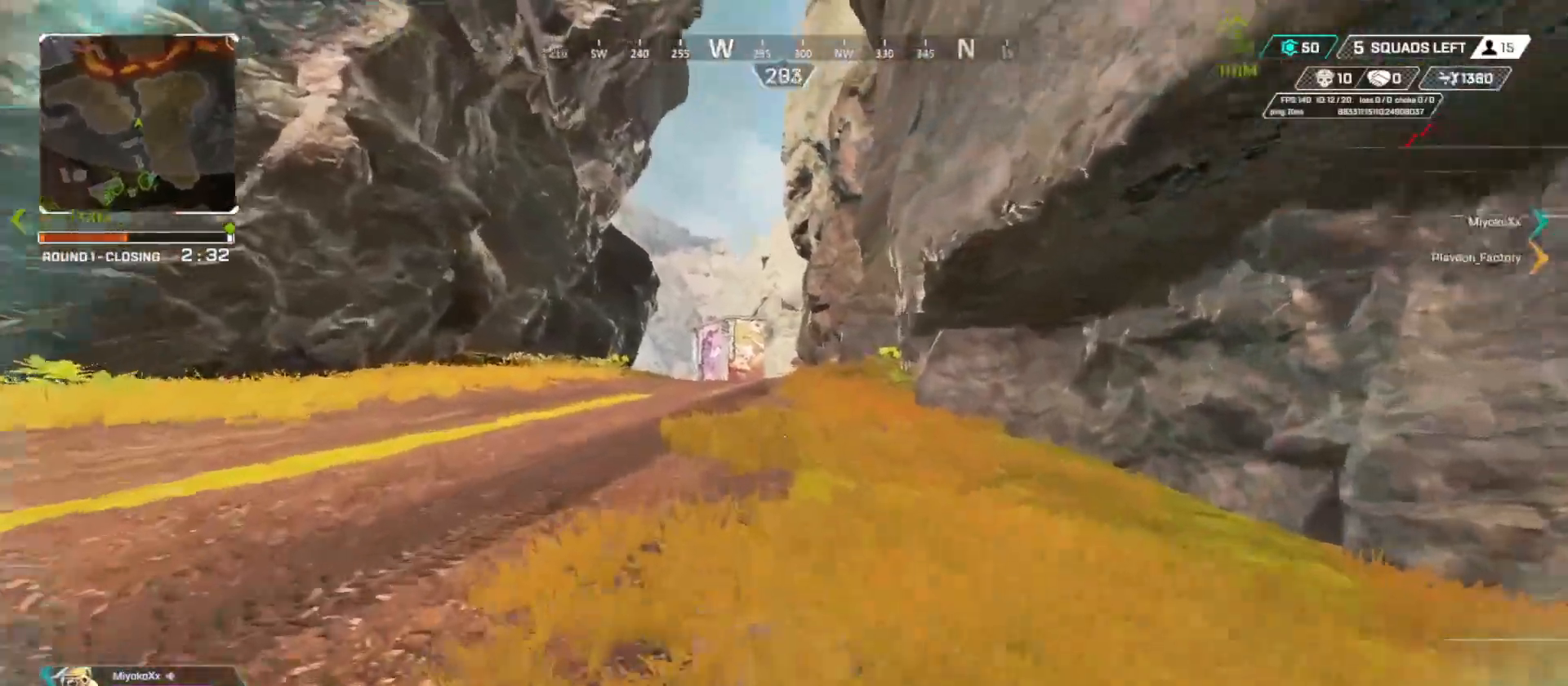
{"buttons": ["B"], "left_stick": "up", "right_stick": "center", "button_events": [[16, "L3", "down"], [150, "L3", "up"], [283, "L3", "down"], [434, "L3", "up"], [450, "B", "down"]]}
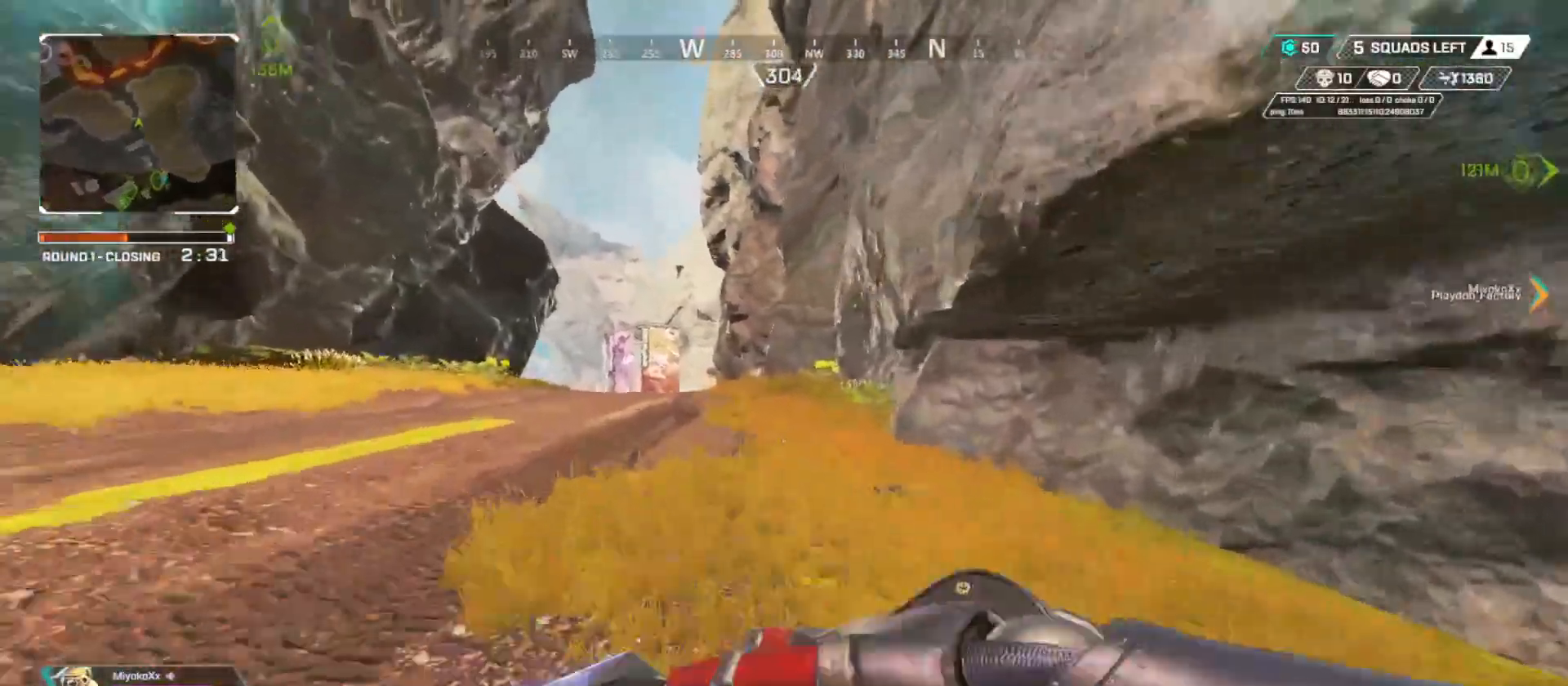
{"buttons": ["L3"], "left_stick": "up", "right_stick": "center", "button_events": [[234, "A", "down"], [351, "A", "up"], [367, "B", "up"], [467, "L3", "down"]]}